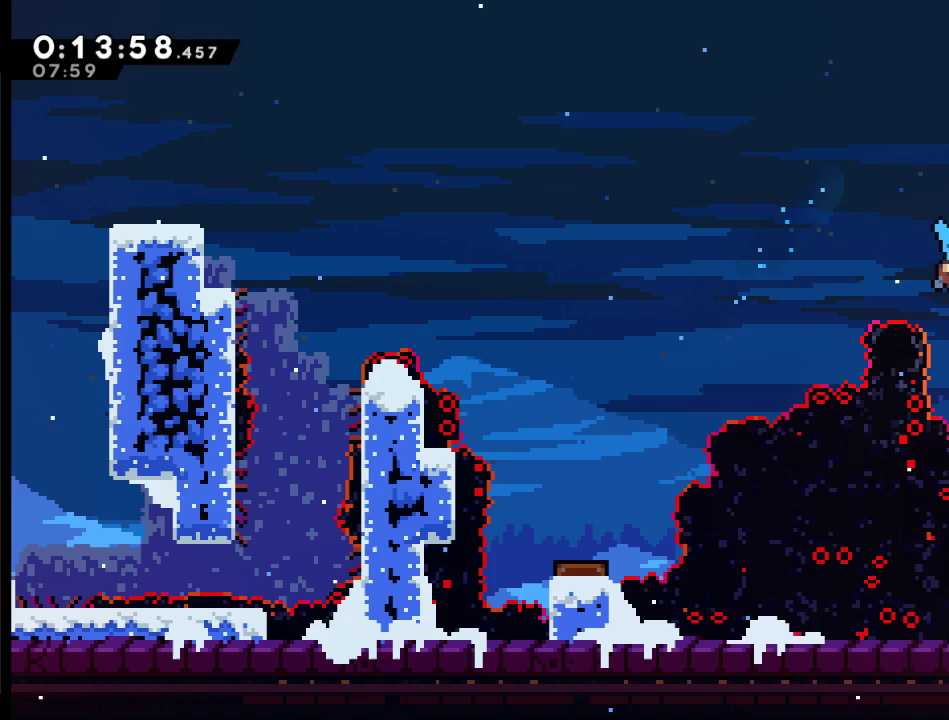
Gameplay with a controller (Xbox layout); each line is a JSON object with the inputs held at the frame after it. "events" lists button and stick changes between this image and that frame as [ms after this image, input, new state], when the widget could be followed in between.
{"buttons": ["X", "DPAD_RIGHT"], "left_stick": "center", "right_stick": "center"}
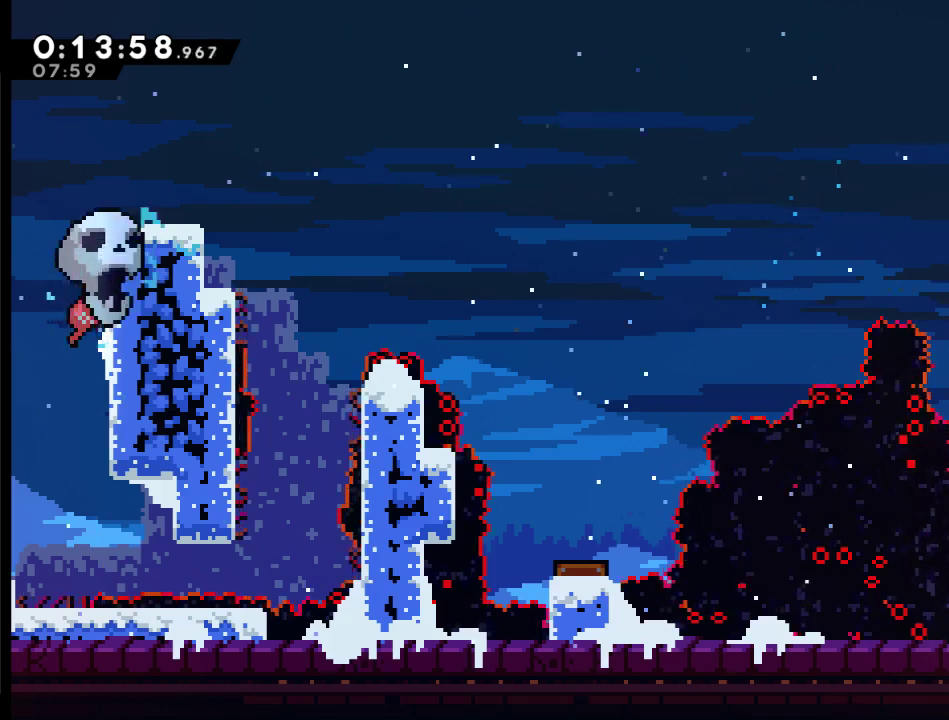
{"buttons": ["DPAD_RIGHT"], "left_stick": "center", "right_stick": "center", "events": [[117, "X", "up"], [317, "X", "down"], [450, "X", "up"]]}
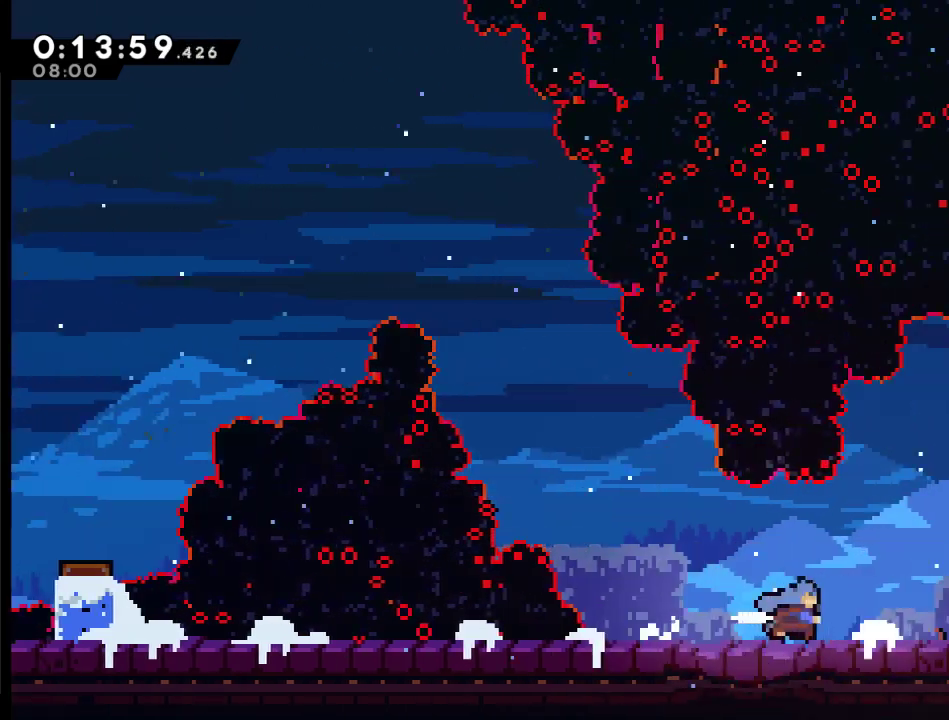
{"buttons": ["DPAD_RIGHT"], "left_stick": "center", "right_stick": "center", "events": [[150, "DPAD_RIGHT", "up"], [283, "DPAD_RIGHT", "down"]]}
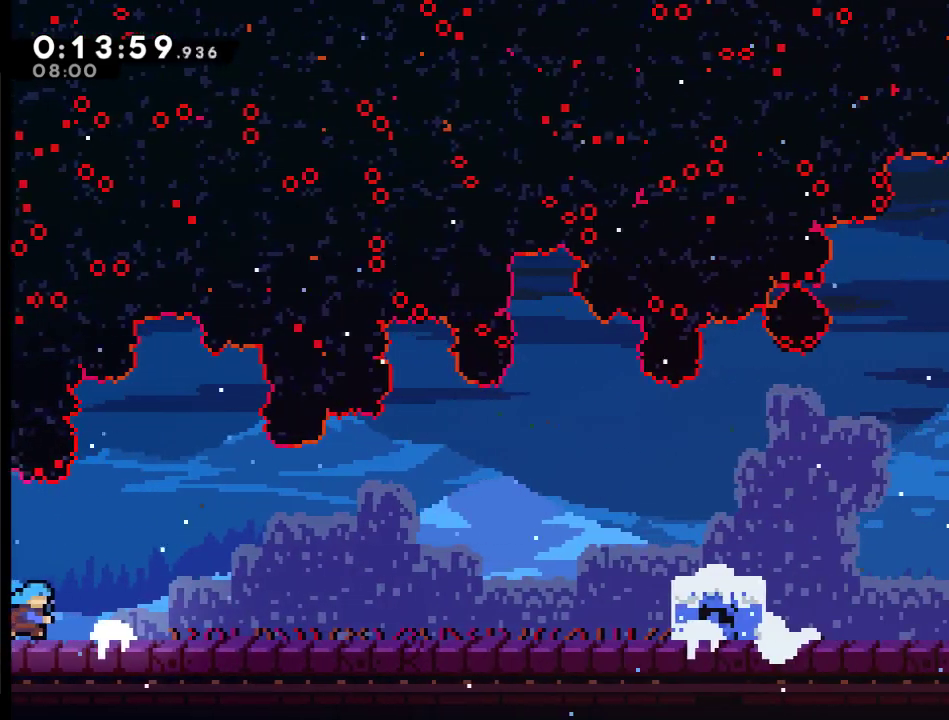
{"buttons": ["A", "X", "DPAD_DOWN", "DPAD_RIGHT"], "left_stick": "center", "right_stick": "center", "events": [[217, "DPAD_DOWN", "down"], [283, "X", "down"], [317, "A", "down"]]}
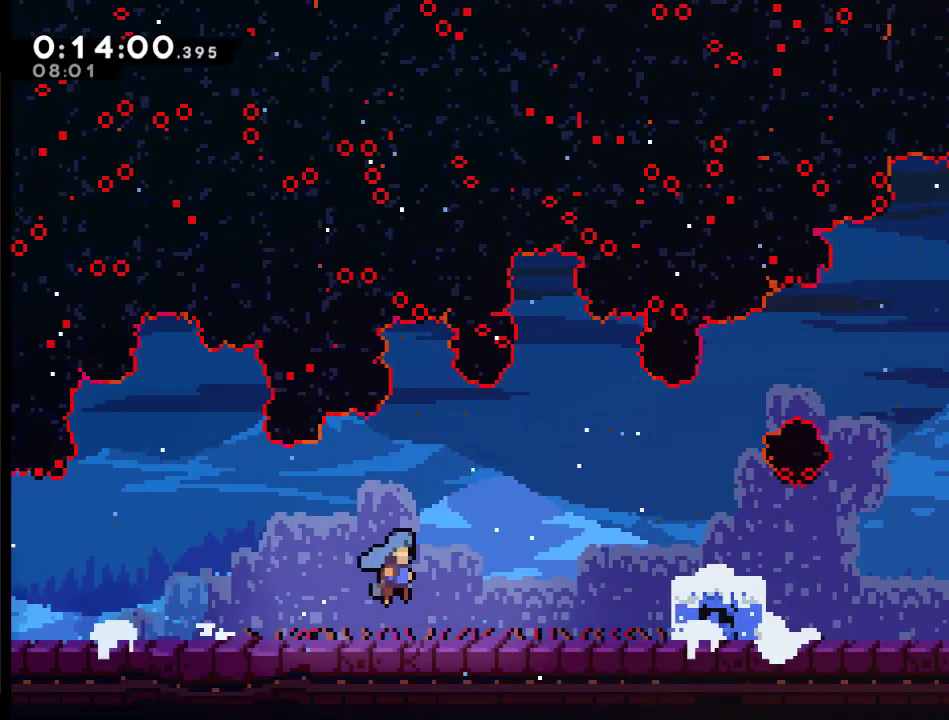
{"buttons": [], "left_stick": "center", "right_stick": "center", "events": [[83, "A", "up"], [83, "X", "up"], [150, "DPAD_DOWN", "up"], [150, "DPAD_RIGHT", "up"]]}
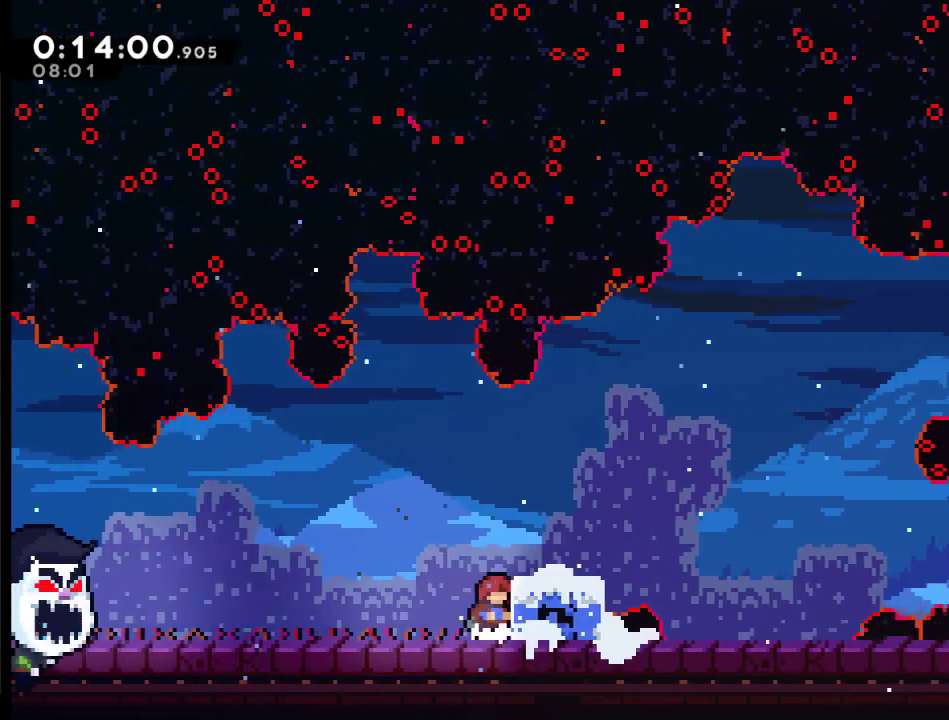
{"buttons": [], "left_stick": "center", "right_stick": "center", "events": []}
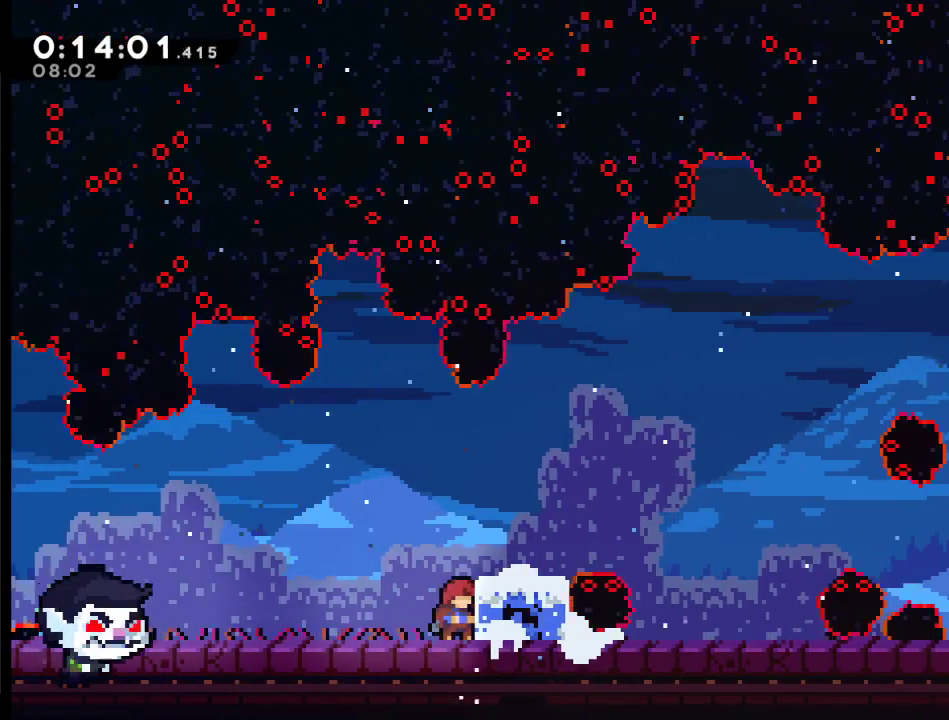
{"buttons": ["A", "DPAD_RIGHT"], "left_stick": "center", "right_stick": "center", "events": [[17, "A", "down"], [17, "DPAD_RIGHT", "down"]]}
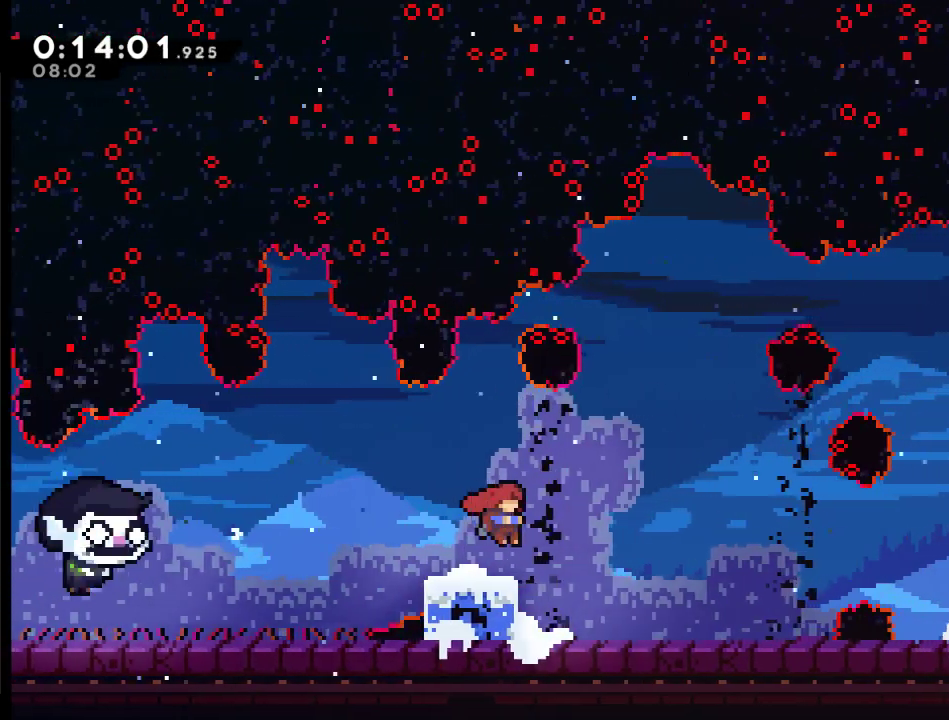
{"buttons": ["A", "DPAD_RIGHT"], "left_stick": "center", "right_stick": "center", "events": [[17, "A", "up"], [417, "A", "down"]]}
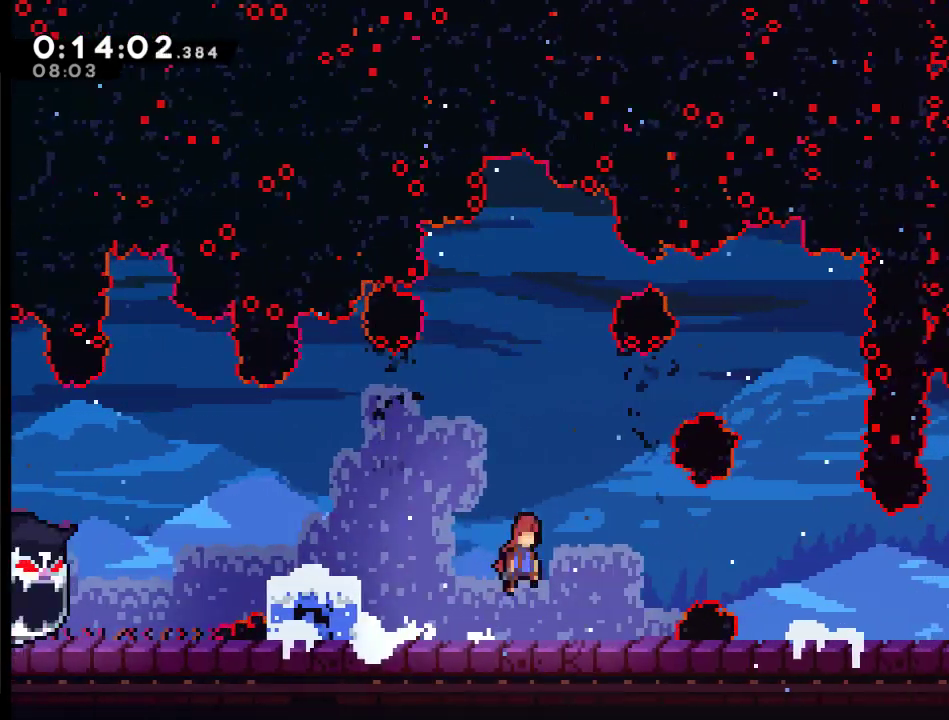
{"buttons": ["DPAD_UP", "DPAD_RIGHT"], "left_stick": "center", "right_stick": "center", "events": [[17, "X", "down"], [150, "A", "up"], [217, "X", "up"], [483, "DPAD_UP", "down"]]}
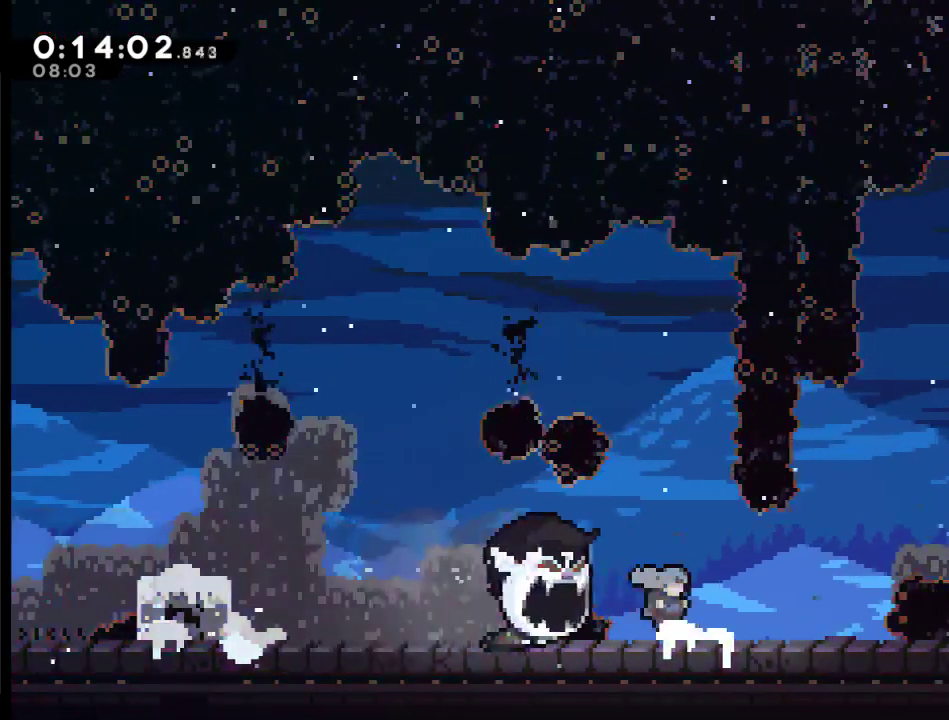
{"buttons": ["A"], "left_stick": "center", "right_stick": "center", "events": [[17, "A", "down"], [117, "X", "down"], [283, "A", "up"], [317, "DPAD_UP", "up"], [350, "DPAD_RIGHT", "up"], [350, "X", "up"], [450, "A", "down"]]}
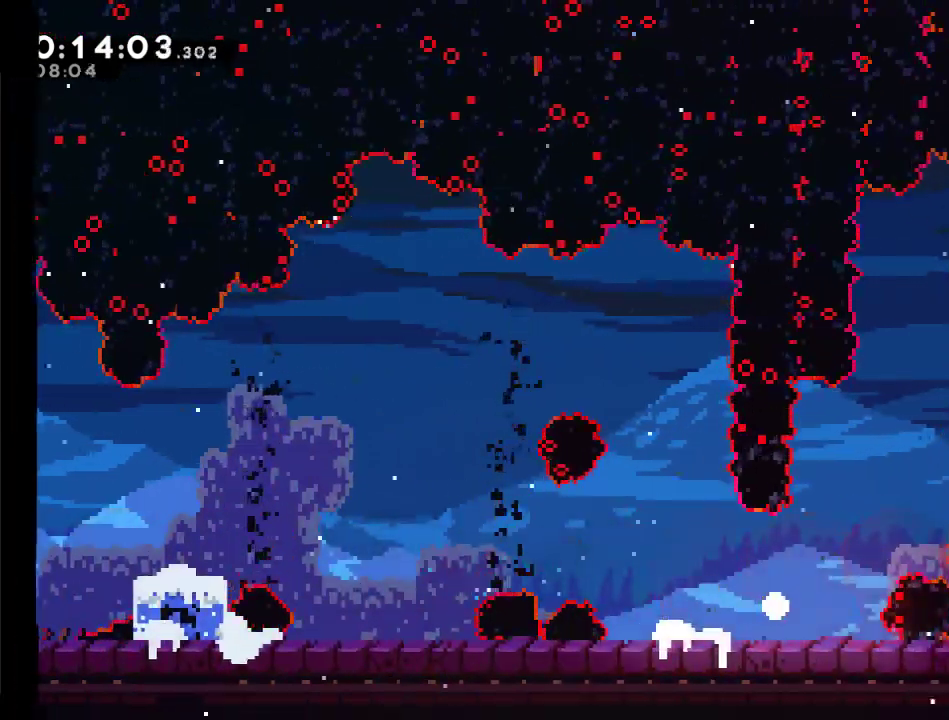
{"buttons": [], "left_stick": "center", "right_stick": "center", "events": [[283, "A", "up"]]}
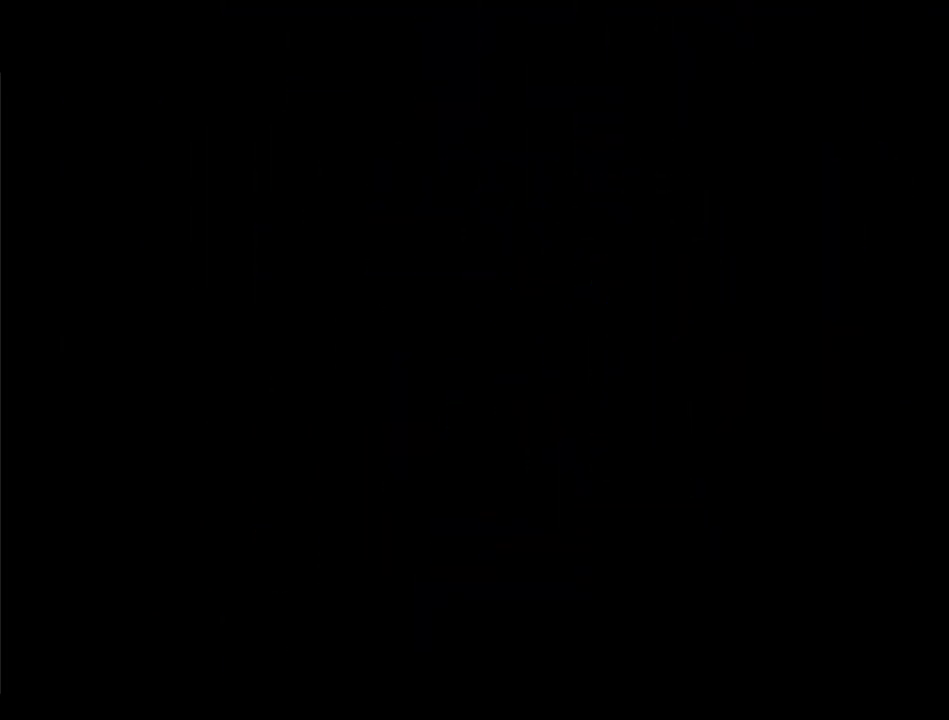
{"buttons": ["DPAD_RIGHT"], "left_stick": "center", "right_stick": "center", "events": [[183, "DPAD_RIGHT", "down"]]}
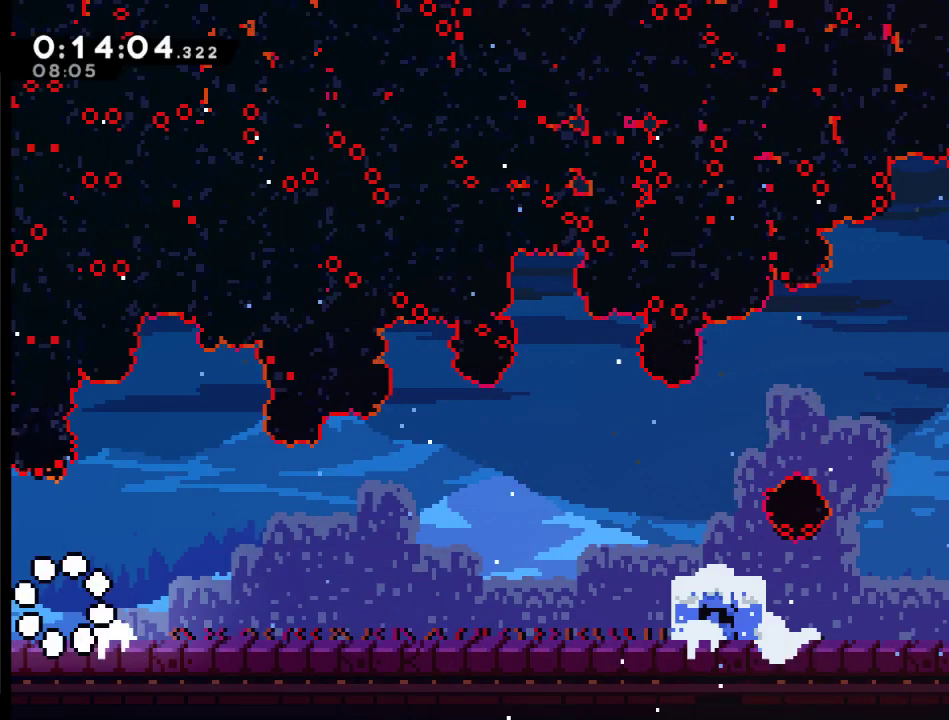
{"buttons": ["A", "X", "DPAD_DOWN", "DPAD_RIGHT"], "left_stick": "center", "right_stick": "center", "events": [[150, "DPAD_DOWN", "down"], [283, "A", "down"], [283, "X", "down"]]}
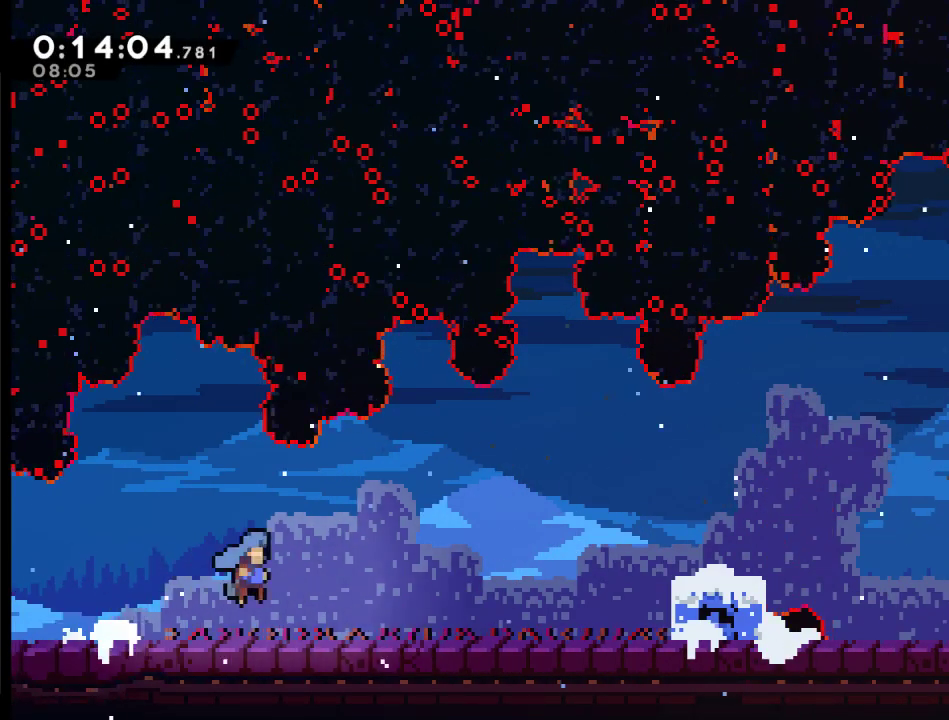
{"buttons": [], "left_stick": "center", "right_stick": "center", "events": [[317, "DPAD_DOWN", "up"], [350, "X", "up"], [383, "A", "up"], [417, "DPAD_RIGHT", "up"]]}
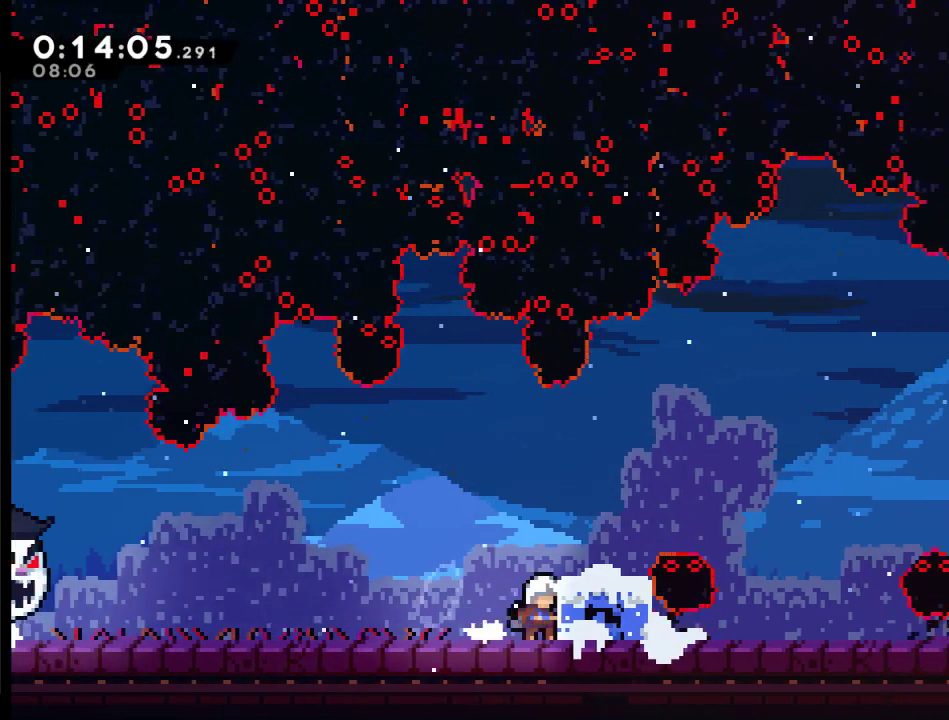
{"buttons": ["DPAD_RIGHT"], "left_stick": "center", "right_stick": "center", "events": [[50, "A", "down"], [83, "DPAD_RIGHT", "down"], [483, "A", "up"]]}
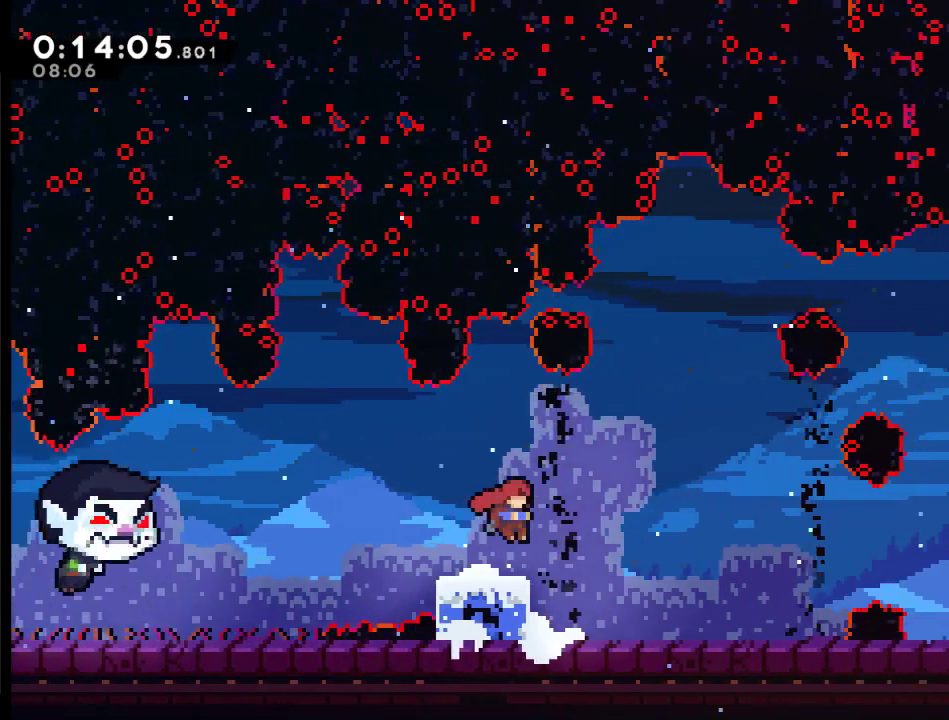
{"buttons": ["A", "X", "DPAD_RIGHT"], "left_stick": "center", "right_stick": "center", "events": [[350, "A", "down"], [483, "X", "down"]]}
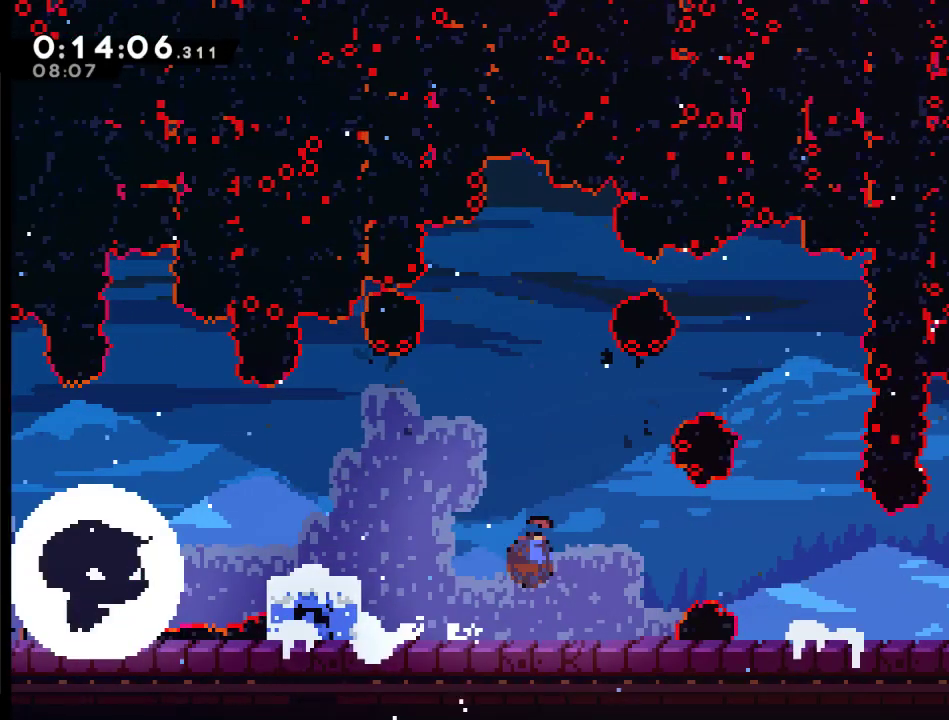
{"buttons": ["DPAD_RIGHT"], "left_stick": "center", "right_stick": "center", "events": [[183, "A", "up"], [283, "X", "up"]]}
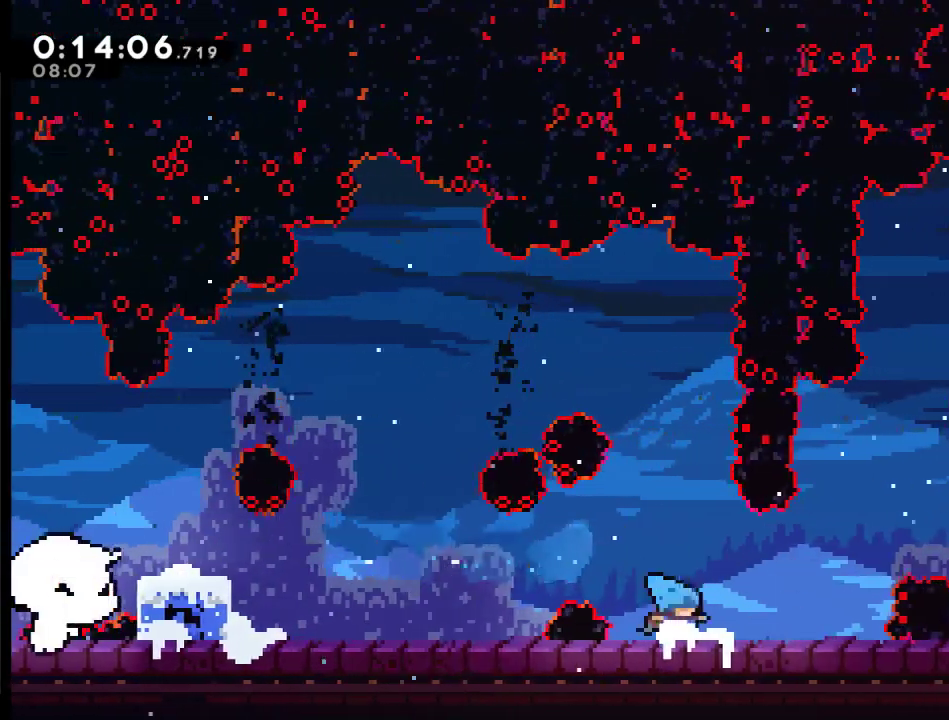
{"buttons": ["A", "DPAD_UP", "DPAD_RIGHT"], "left_stick": "center", "right_stick": "center", "events": [[250, "DPAD_UP", "down"], [283, "A", "down"]]}
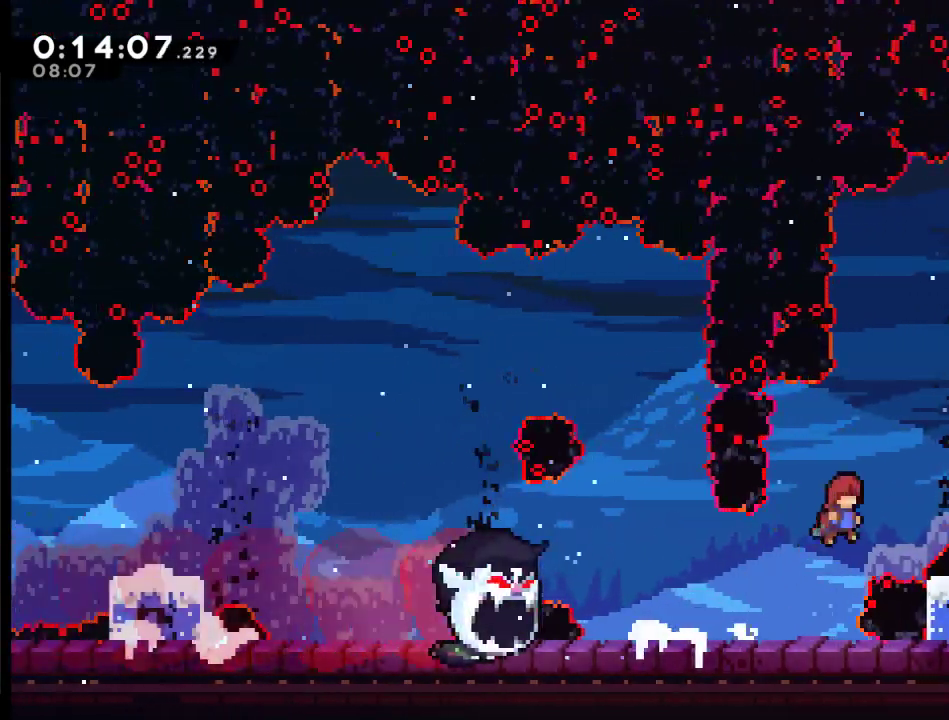
{"buttons": ["X", "DPAD_RIGHT"], "left_stick": "center", "right_stick": "center", "events": [[50, "X", "down"], [417, "DPAD_UP", "up"], [483, "A", "up"]]}
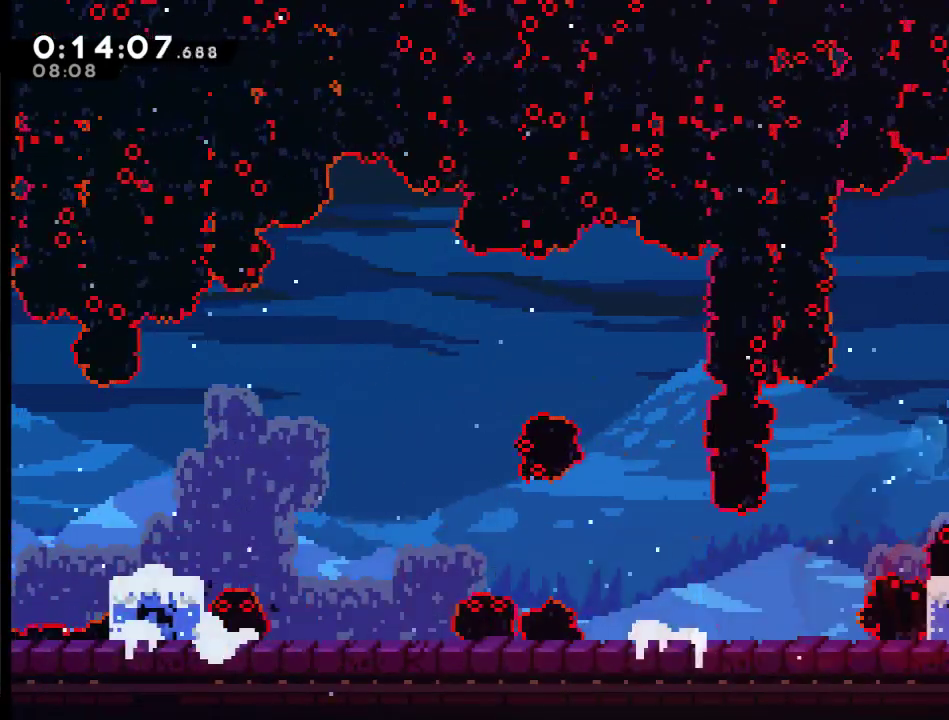
{"buttons": ["DPAD_RIGHT"], "left_stick": "center", "right_stick": "center", "events": [[83, "X", "up"]]}
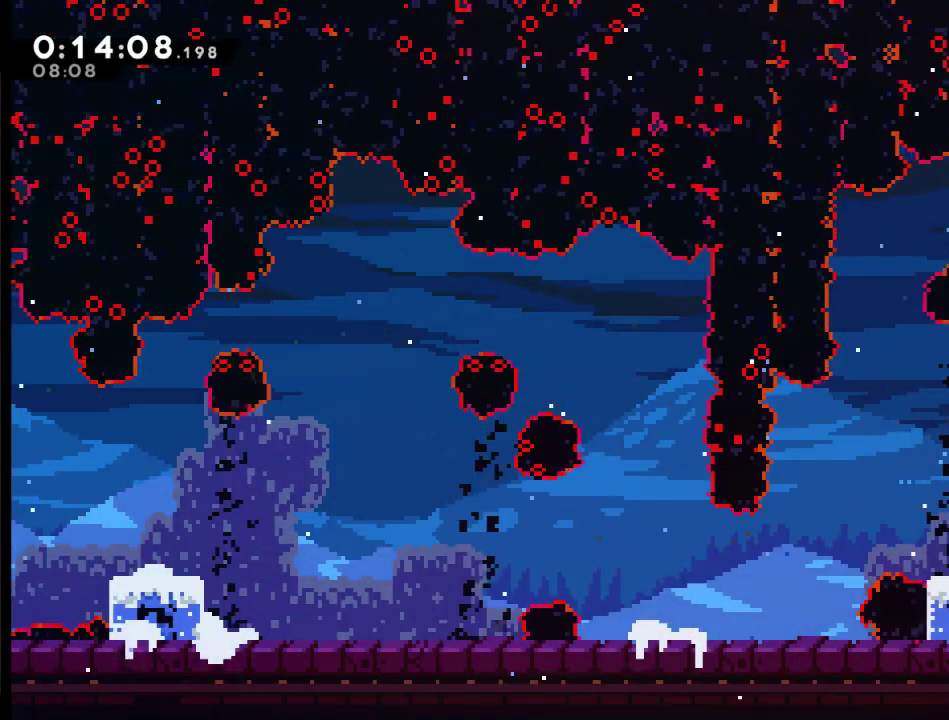
{"buttons": ["DPAD_RIGHT"], "left_stick": "center", "right_stick": "center", "events": []}
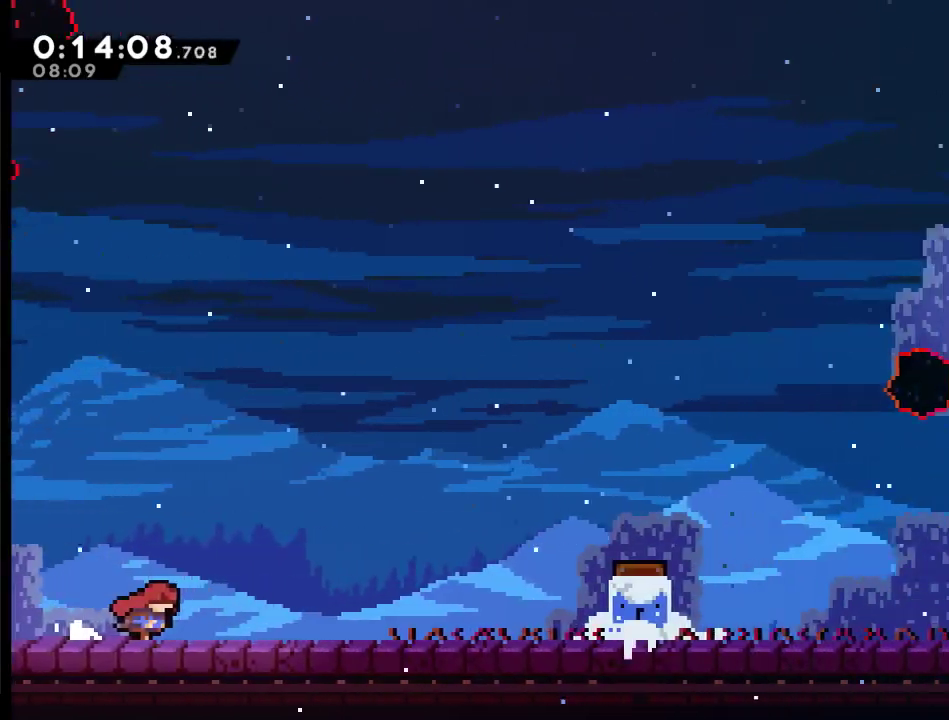
{"buttons": ["DPAD_RIGHT"], "left_stick": "center", "right_stick": "center", "events": []}
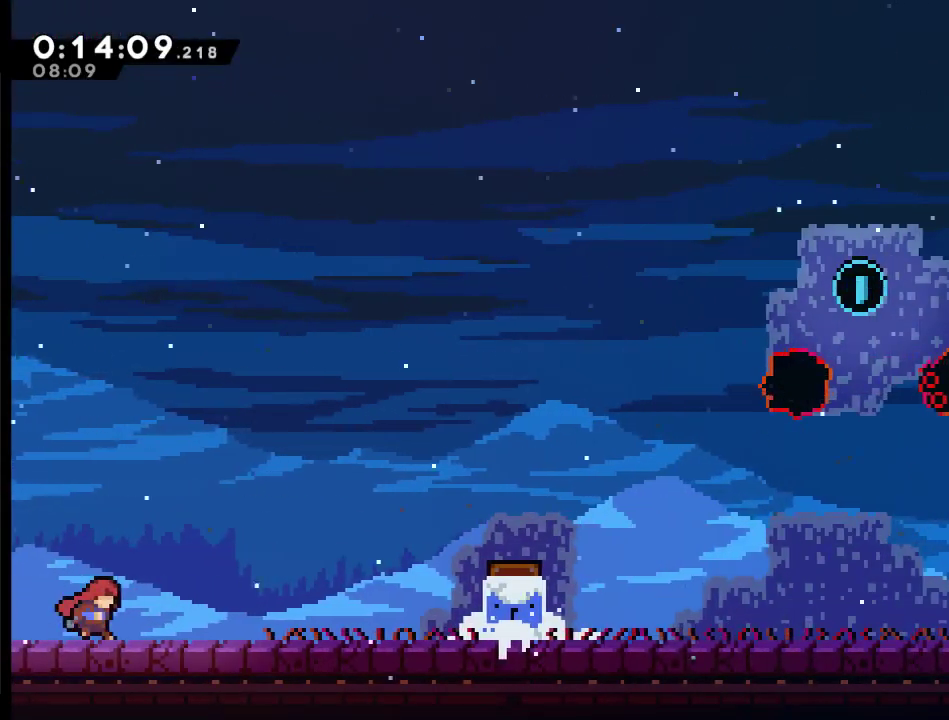
{"buttons": ["DPAD_RIGHT"], "left_stick": "center", "right_stick": "center", "events": []}
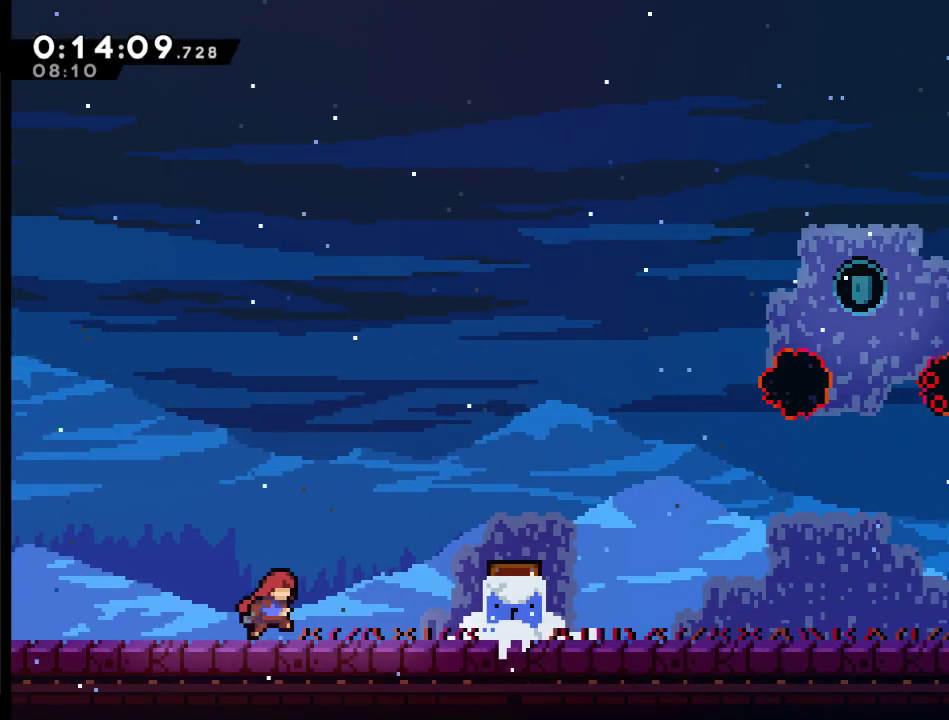
{"buttons": ["A", "DPAD_RIGHT"], "left_stick": "center", "right_stick": "center", "events": [[150, "A", "down"]]}
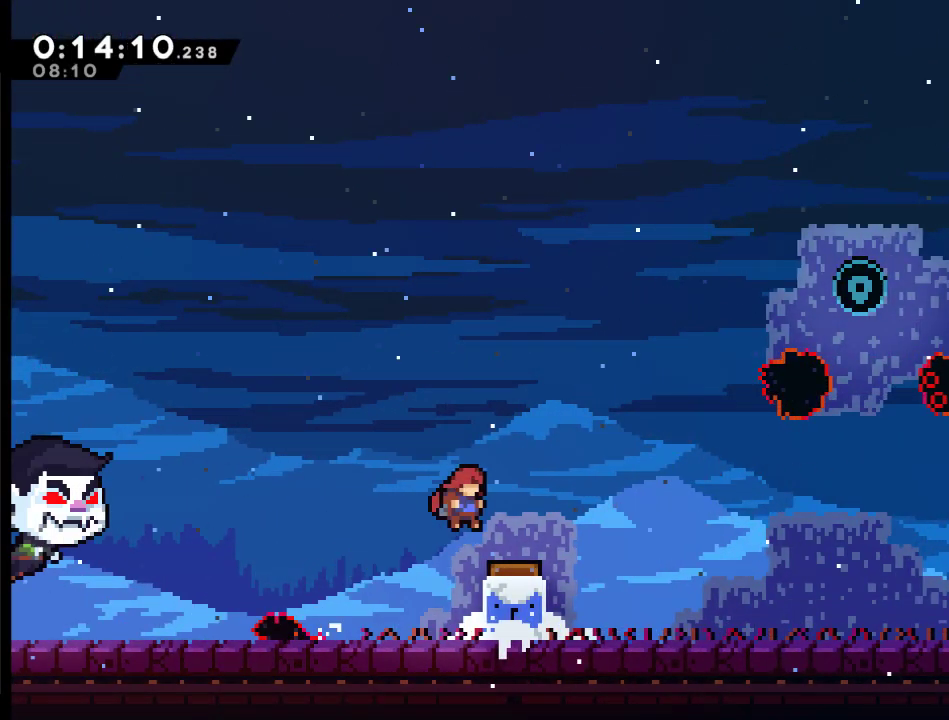
{"buttons": ["X", "DPAD_UP", "DPAD_RIGHT"], "left_stick": "center", "right_stick": "center", "events": [[183, "A", "up"], [283, "DPAD_UP", "down"], [383, "X", "down"]]}
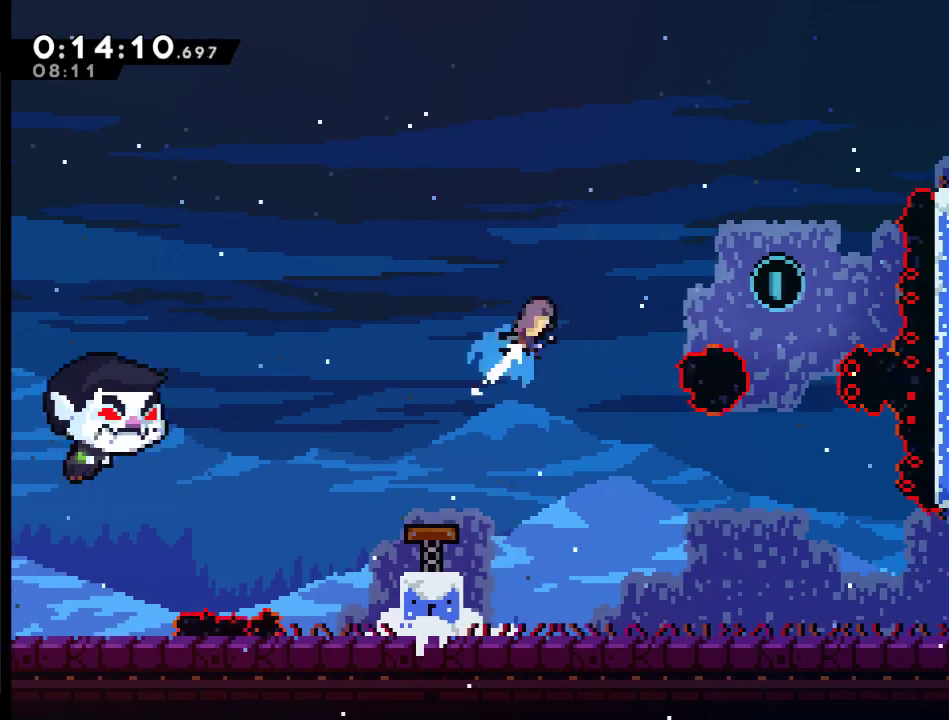
{"buttons": ["DPAD_RIGHT"], "left_stick": "center", "right_stick": "center", "events": [[350, "DPAD_UP", "up"], [383, "X", "up"]]}
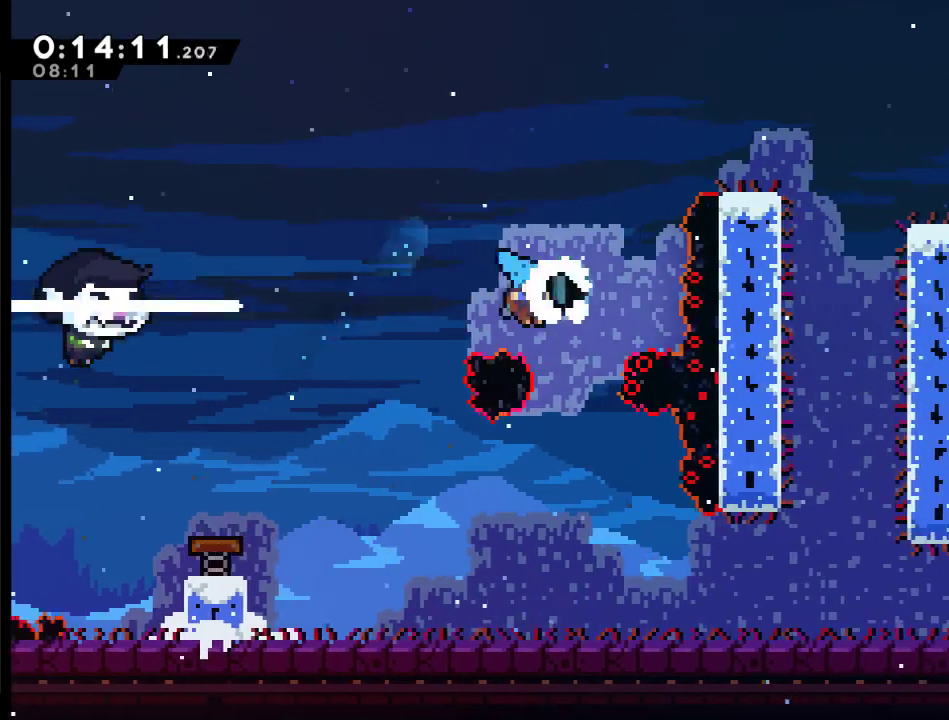
{"buttons": ["DPAD_RIGHT"], "left_stick": "center", "right_stick": "center", "events": [[17, "DPAD_RIGHT", "up"], [217, "DPAD_RIGHT", "down"]]}
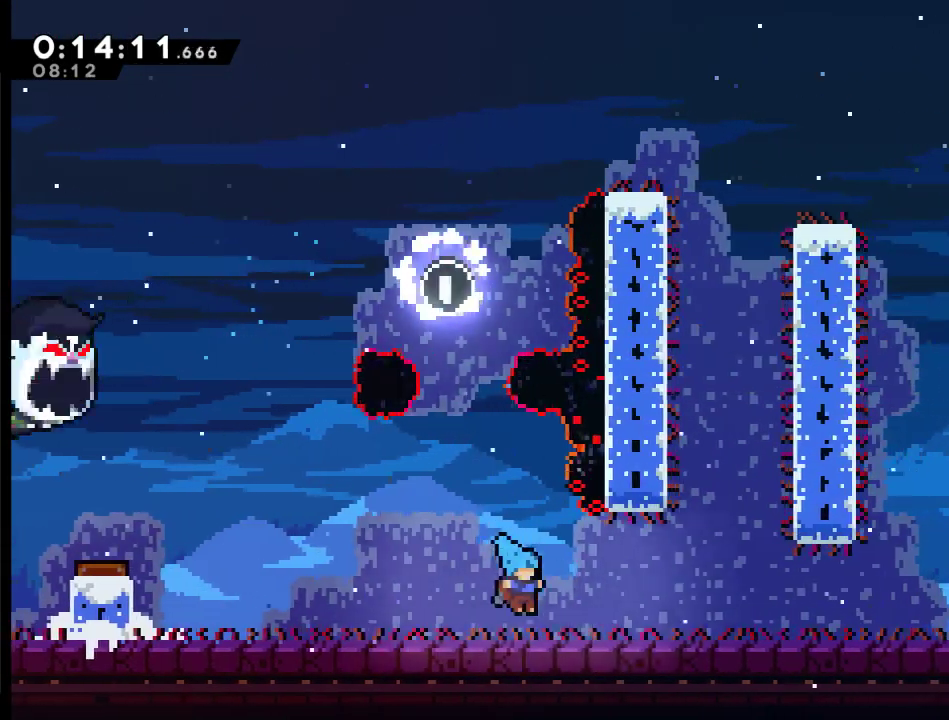
{"buttons": ["A", "DPAD_RIGHT"], "left_stick": "center", "right_stick": "center", "events": [[317, "A", "down"]]}
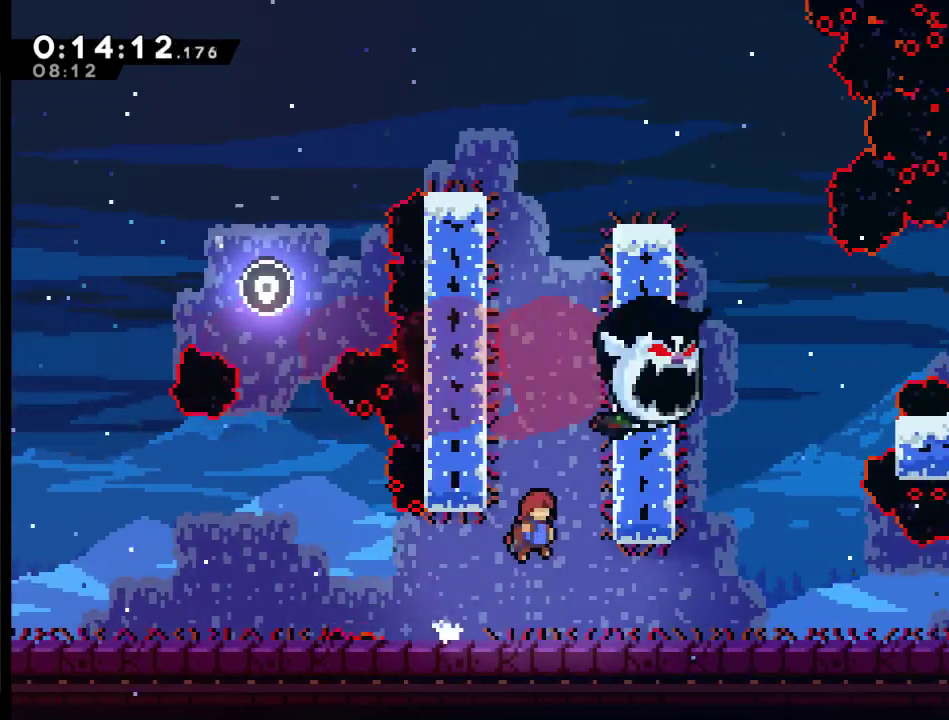
{"buttons": ["DPAD_UP", "DPAD_LEFT"], "left_stick": "center", "right_stick": "center", "events": [[183, "A", "up"], [217, "DPAD_RIGHT", "up"], [250, "A", "down"], [250, "DPAD_LEFT", "down"], [417, "DPAD_UP", "down"], [483, "A", "up"]]}
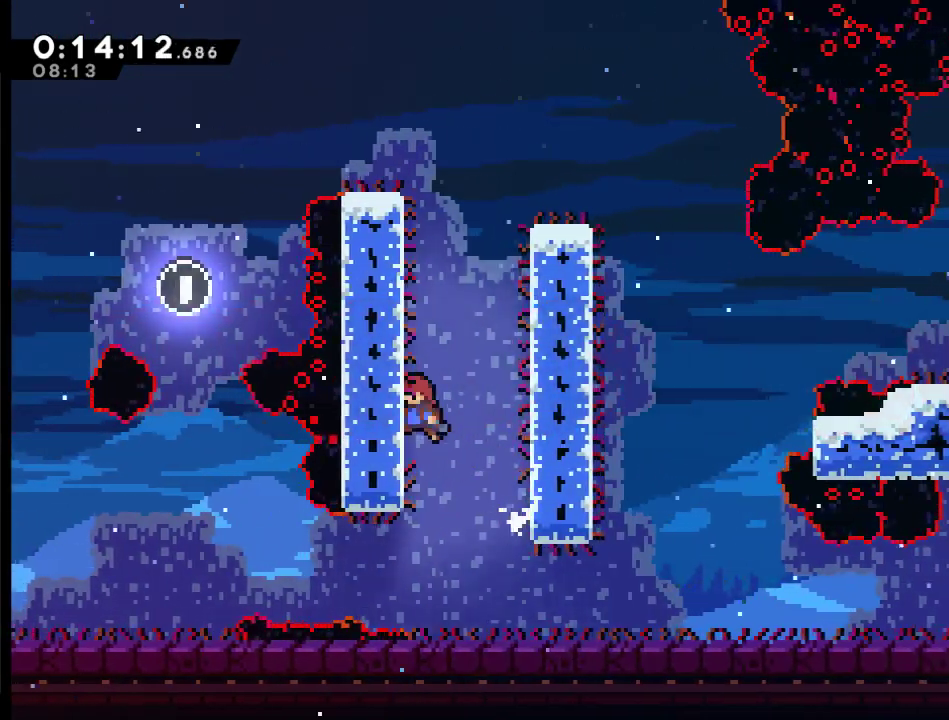
{"buttons": ["A", "DPAD_LEFT"], "left_stick": "center", "right_stick": "center", "events": [[17, "DPAD_LEFT", "up"], [50, "DPAD_RIGHT", "down"], [50, "DPAD_UP", "up"], [83, "A", "down"], [317, "DPAD_RIGHT", "up"], [350, "A", "up"], [350, "DPAD_LEFT", "down"], [417, "A", "down"]]}
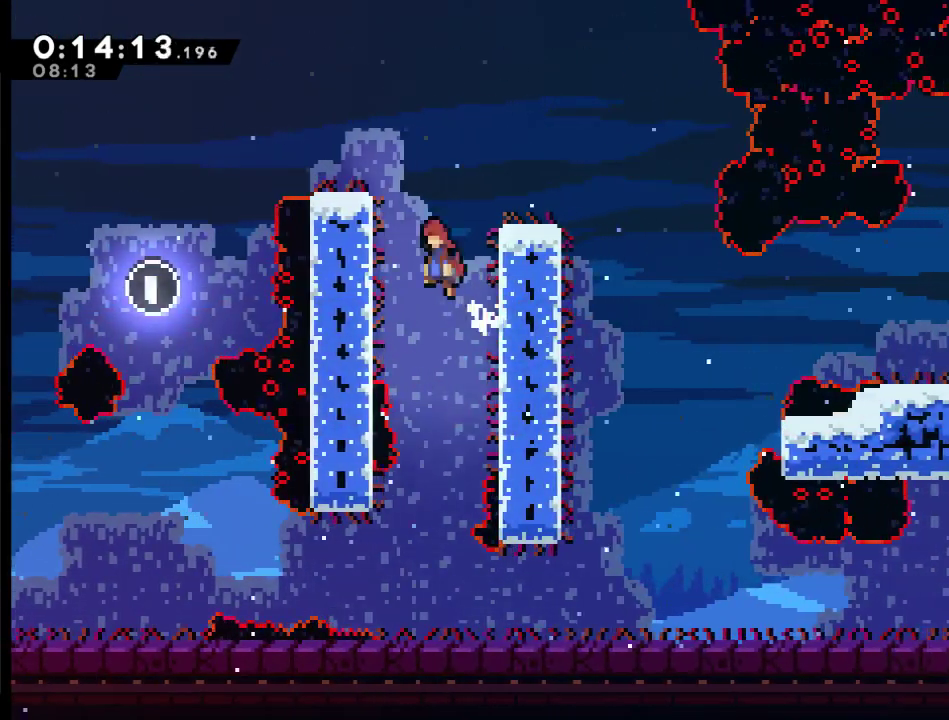
{"buttons": ["A", "DPAD_RIGHT"], "left_stick": "center", "right_stick": "center", "events": [[150, "A", "up"], [183, "DPAD_LEFT", "up"], [183, "DPAD_RIGHT", "down"], [217, "A", "down"]]}